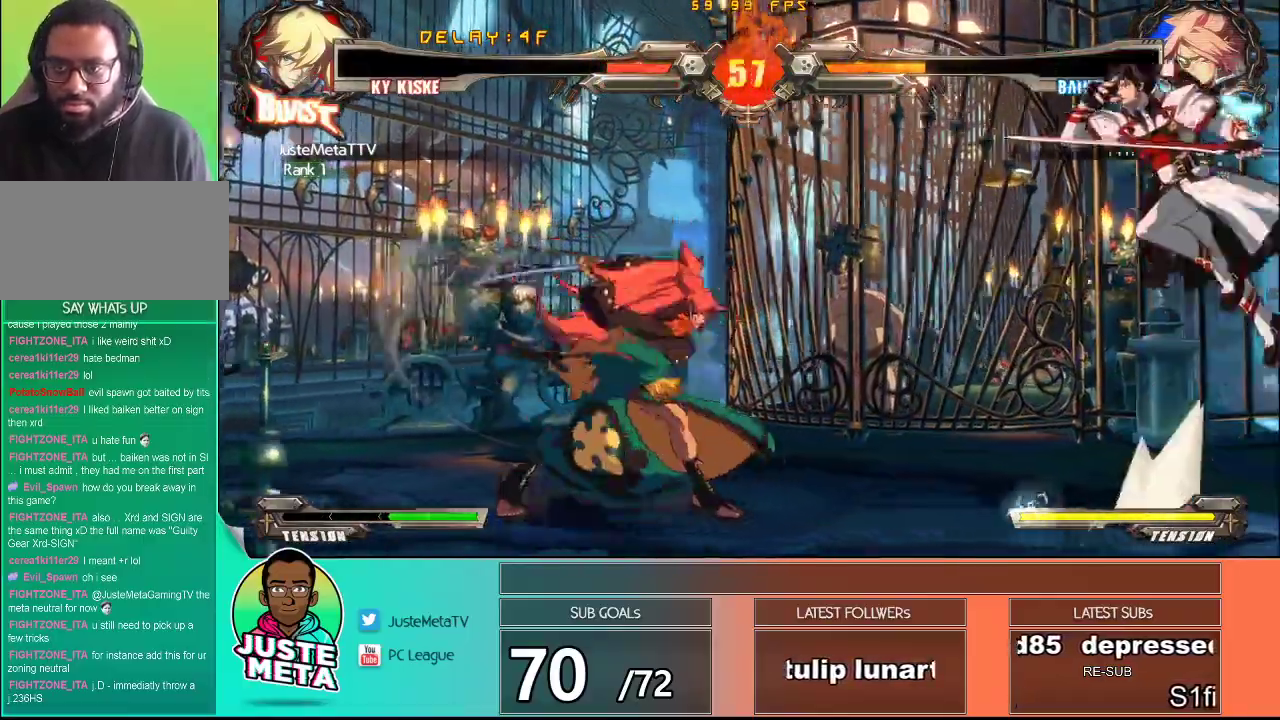
Gameplay with a controller (arcade stick); each line is a JSON object with the inputs held at the frame after it. "events" lists button and stick changes between this image and that frame as [ms after this image, input, new state], when the widget could be followed in between. Not read: L3 R3.
{"buttons": [], "left_stick": "center", "events": [[100, "left_stick", "center"], [267, "R1", "down"], [467, "R1", "up"]]}
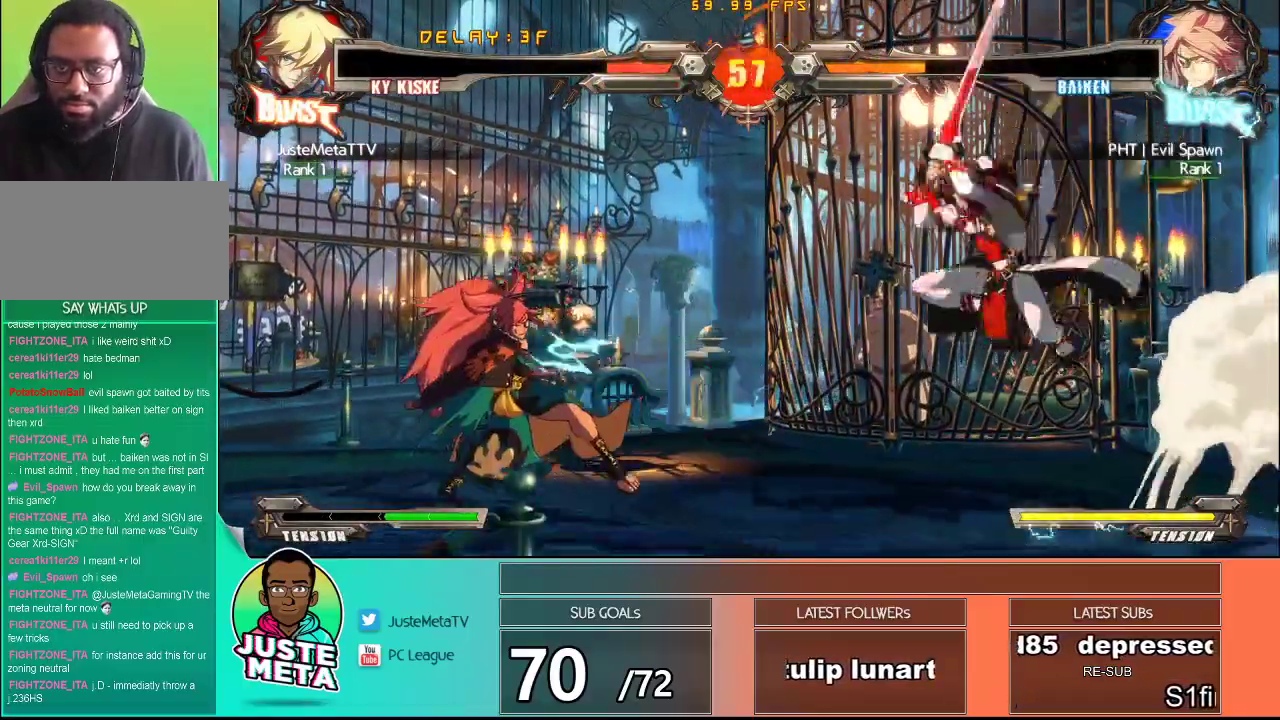
{"buttons": [], "left_stick": "center", "events": [[217, "left_stick", "right"], [317, "left_stick", "up-right"], [500, "left_stick", "center"]]}
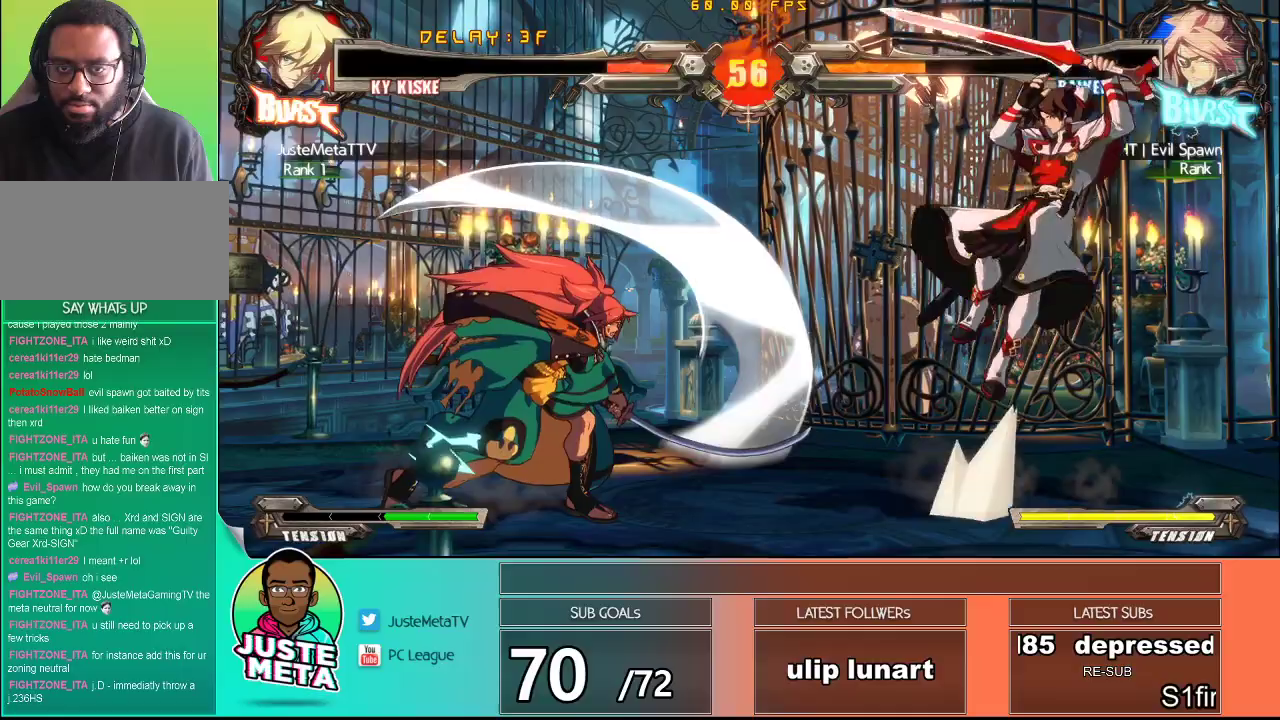
{"buttons": [], "left_stick": "center", "events": [[33, "R1", "down"], [250, "R1", "up"]]}
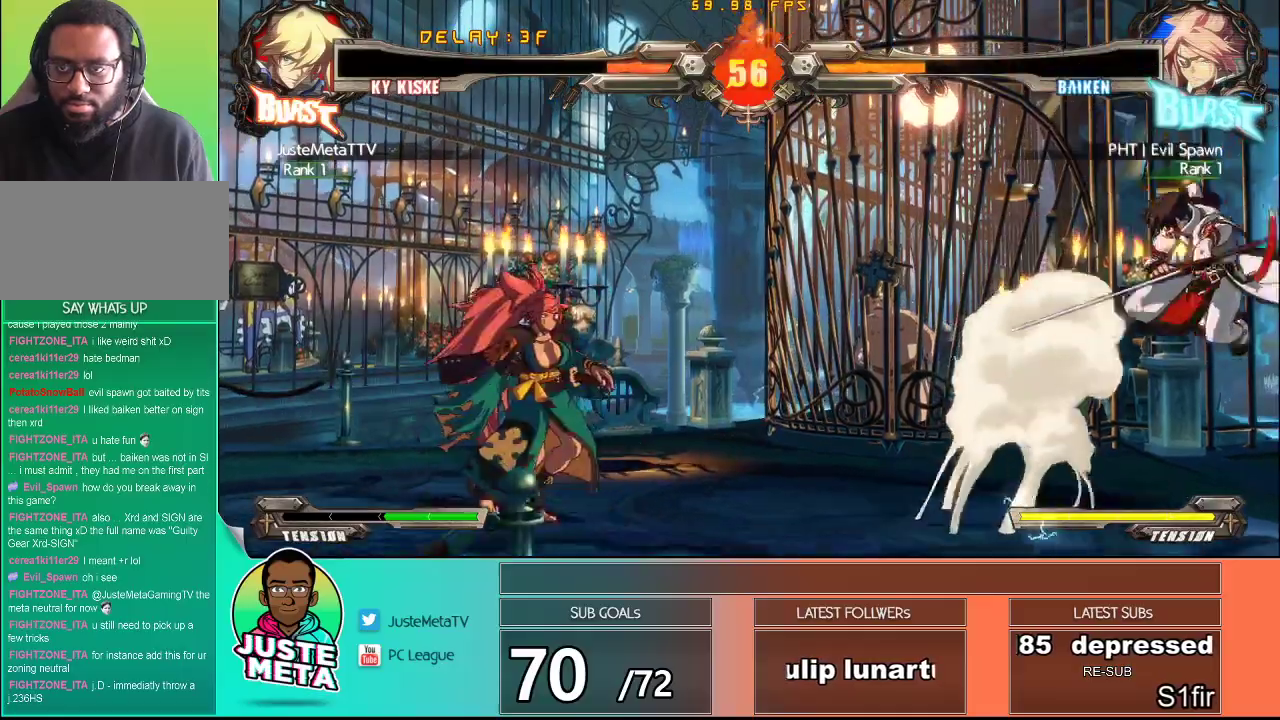
{"buttons": [], "left_stick": "center", "events": [[200, "left_stick", "up-left"], [367, "left_stick", "center"], [400, "R2", "down"], [500, "R2", "up"]]}
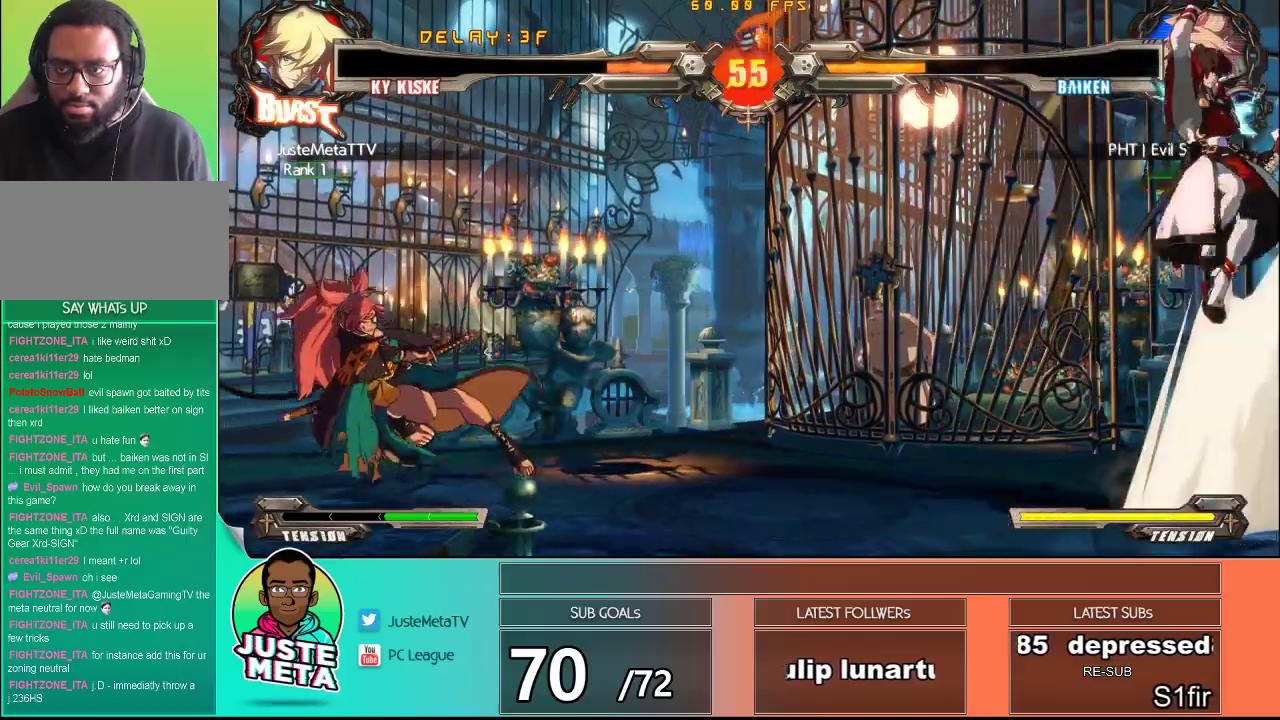
{"buttons": [], "left_stick": "down", "events": [[300, "left_stick", "down"]]}
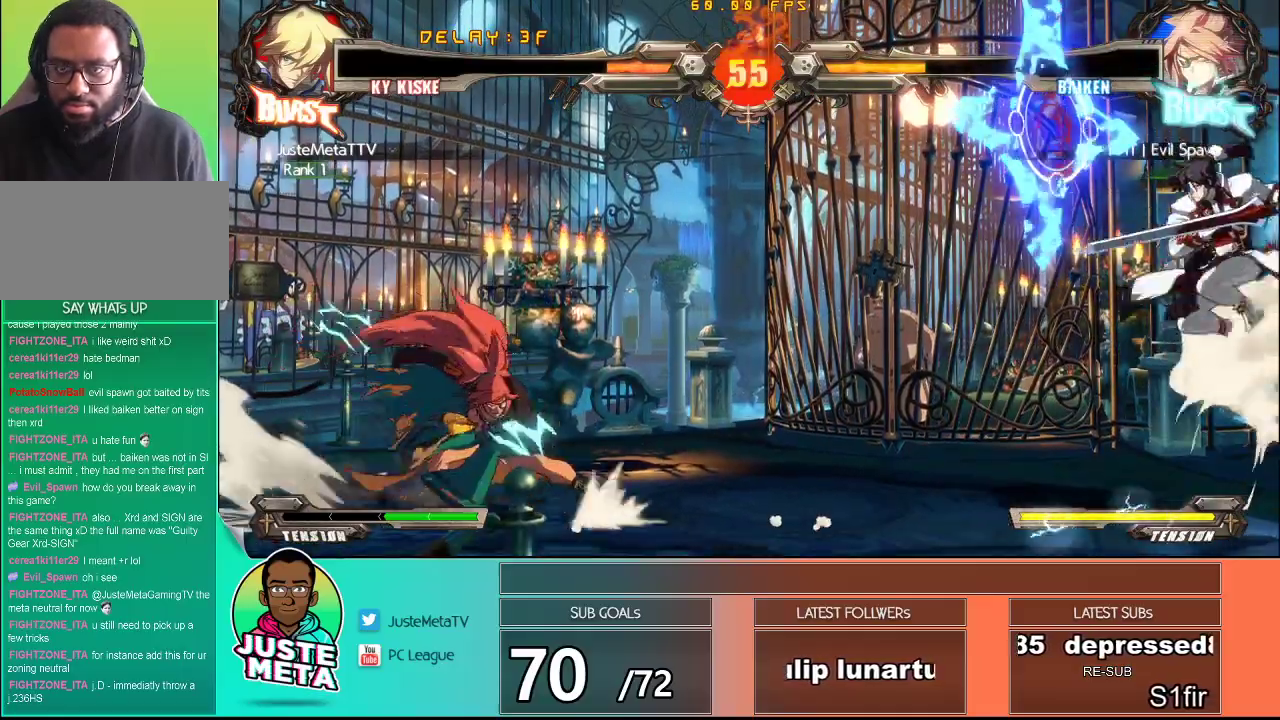
{"buttons": [], "left_stick": "down-left", "events": [[183, "left_stick", "center"], [233, "left_stick", "left"], [367, "left_stick", "down-left"]]}
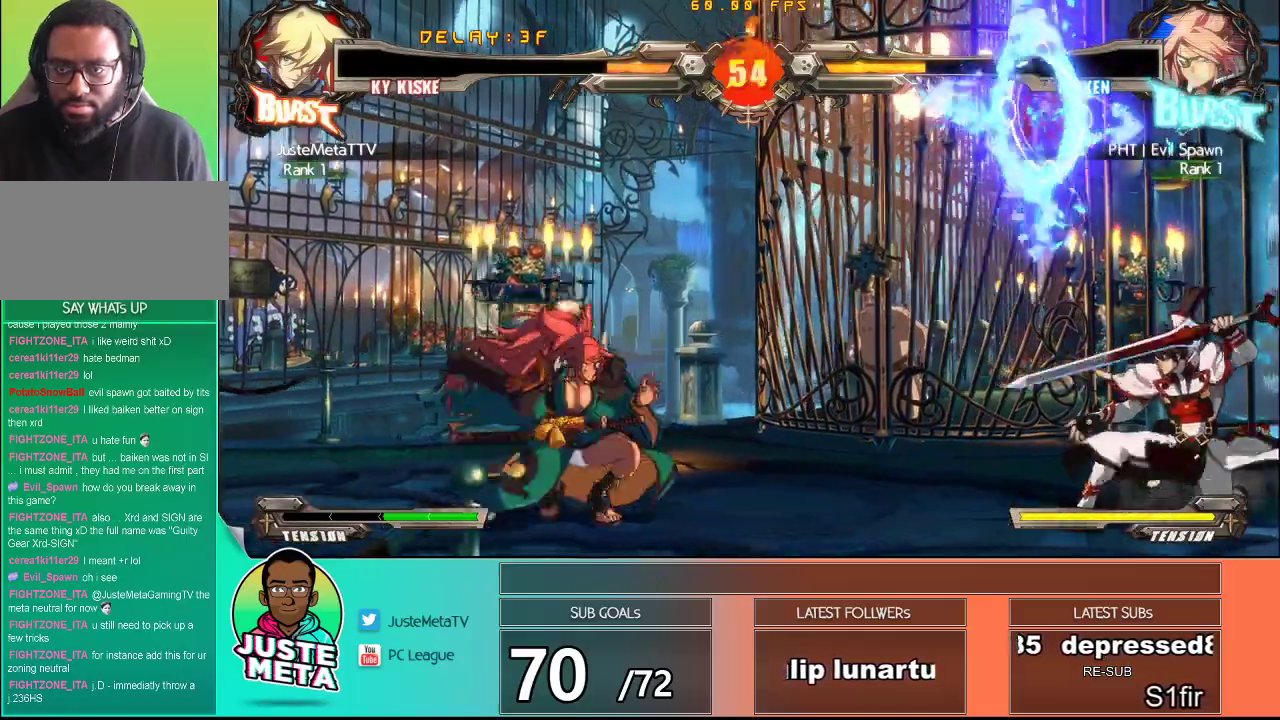
{"buttons": [], "left_stick": "down", "events": [[33, "left_stick", "center"], [83, "left_stick", "right"], [417, "left_stick", "down"]]}
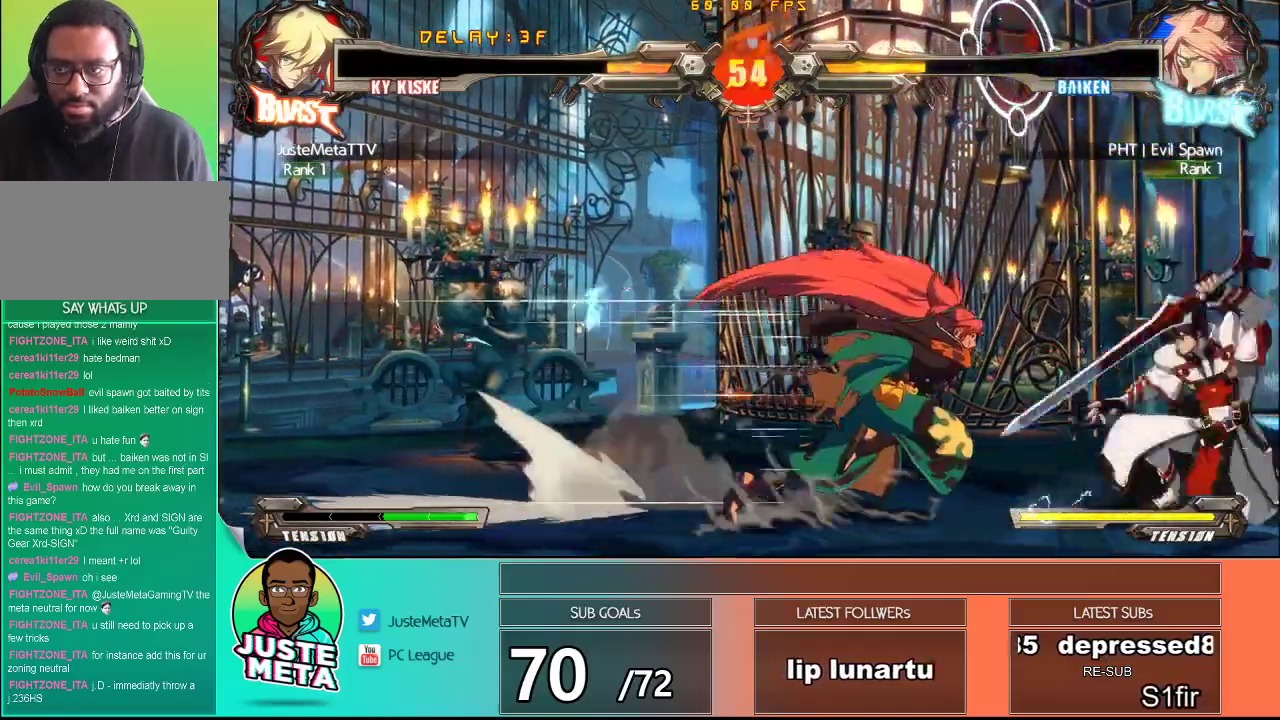
{"buttons": [], "left_stick": "down-right", "events": [[17, "R2", "down"], [17, "left_stick", "left"], [83, "left_stick", "center"], [100, "R2", "up"], [200, "R2", "down"], [267, "left_stick", "down-right"], [317, "R2", "up"]]}
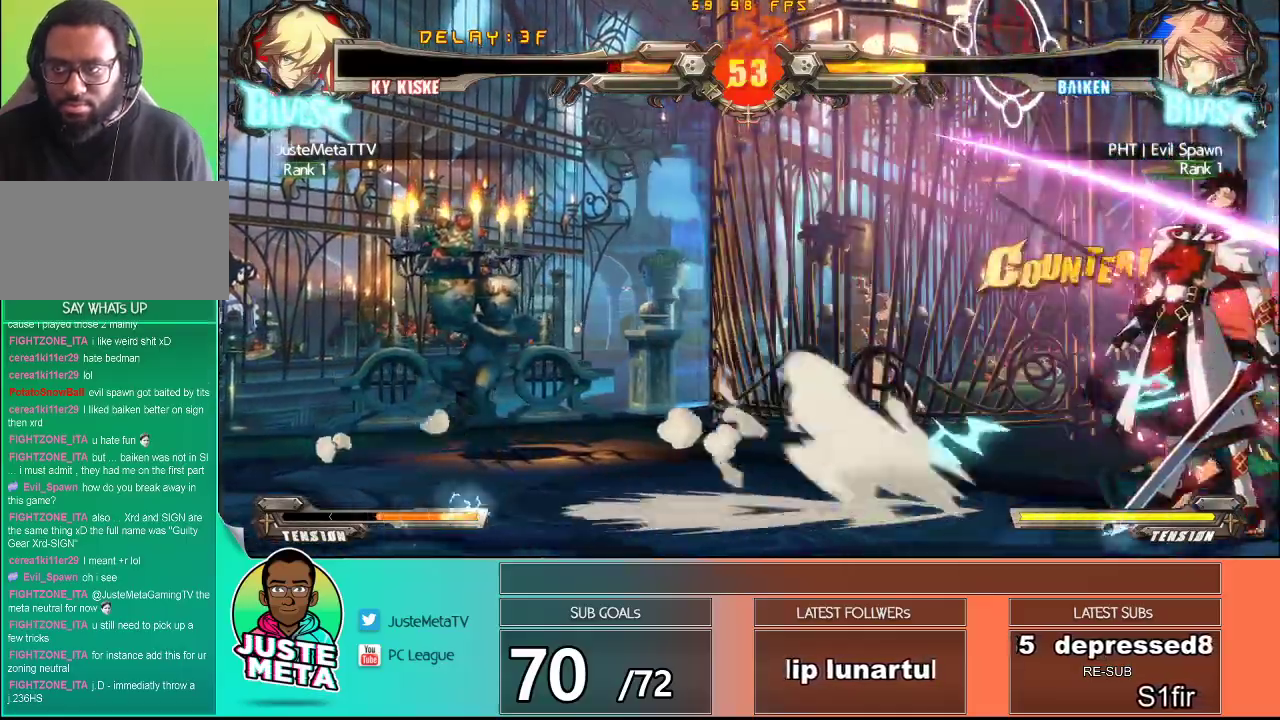
{"buttons": ["CROSS", "SQUARE"], "left_stick": "up-left", "events": [[117, "CROSS", "down"], [117, "SQUARE", "down"], [233, "SQUARE", "up"], [283, "SQUARE", "down"], [367, "left_stick", "center"], [400, "SQUARE", "up"], [450, "SQUARE", "down"], [467, "left_stick", "up-left"]]}
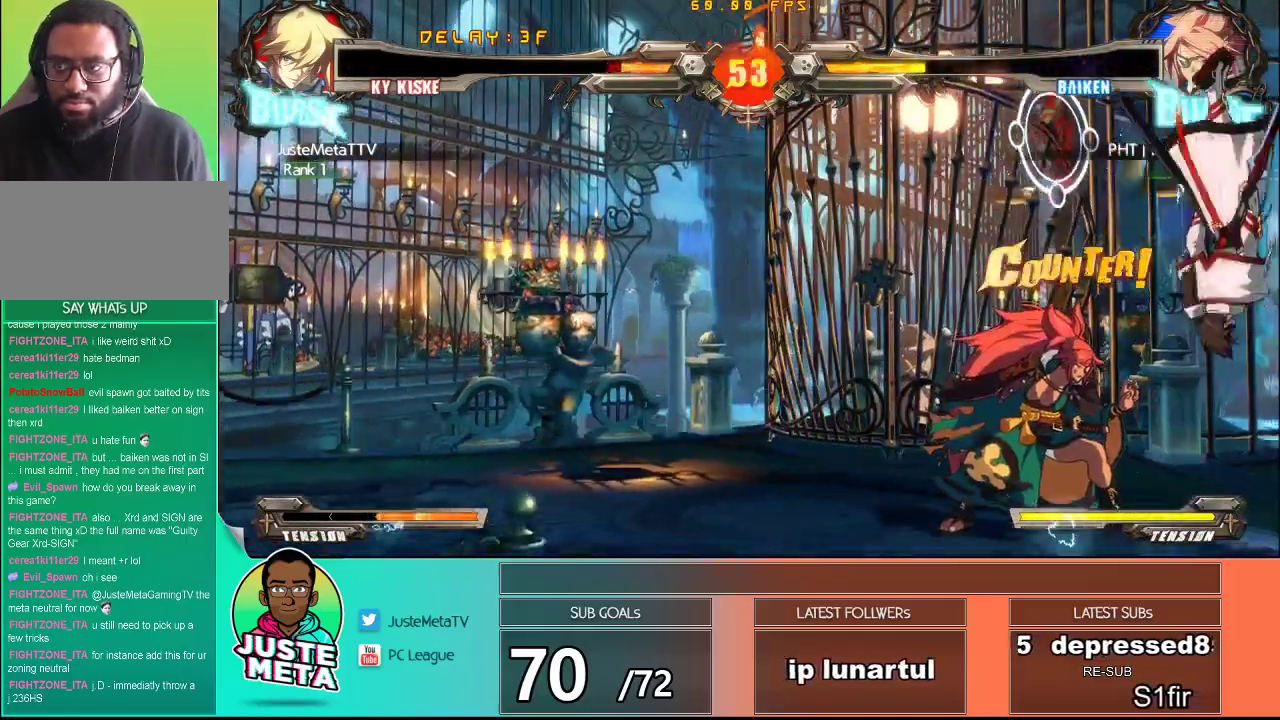
{"buttons": [], "left_stick": "down-right", "events": [[67, "CROSS", "up"], [67, "SQUARE", "up"], [100, "CROSS", "down"], [150, "SQUARE", "down"], [283, "CROSS", "up"], [283, "SQUARE", "up"], [283, "left_stick", "down"], [350, "left_stick", "down-right"]]}
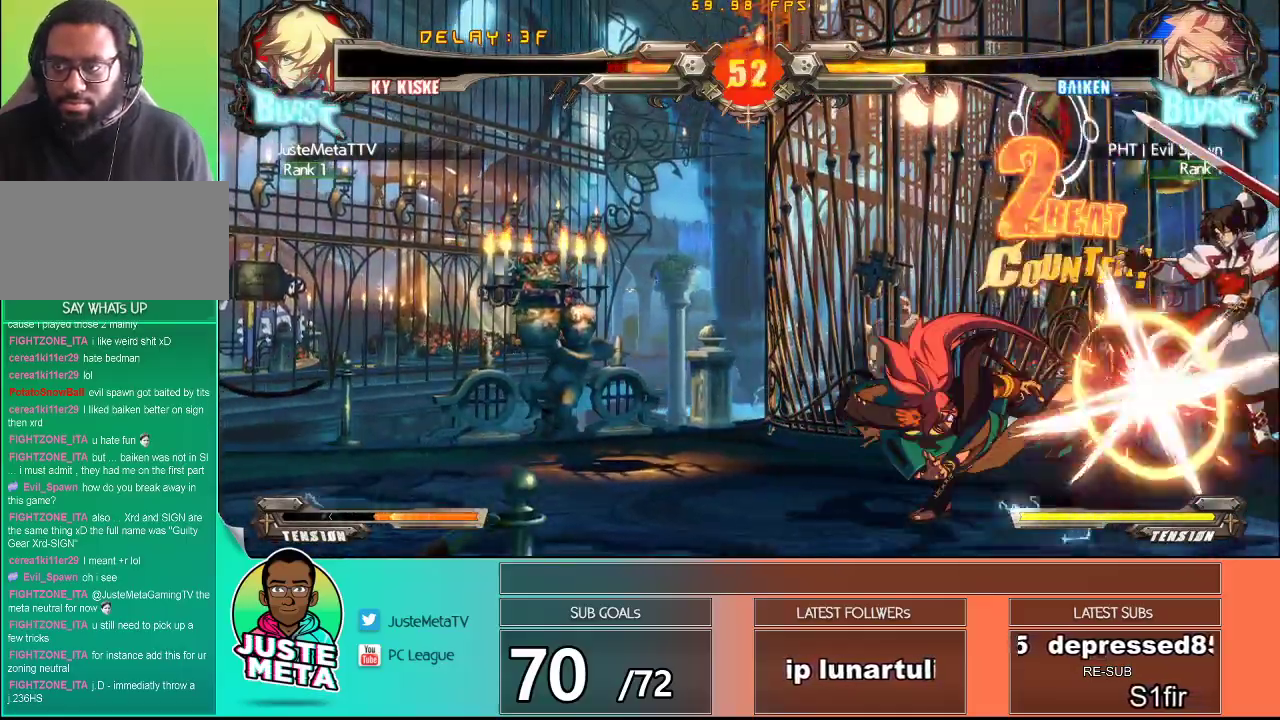
{"buttons": [], "left_stick": "center", "events": [[50, "left_stick", "center"], [133, "R1", "down"], [133, "R2", "down"], [317, "R1", "up"], [333, "R2", "up"]]}
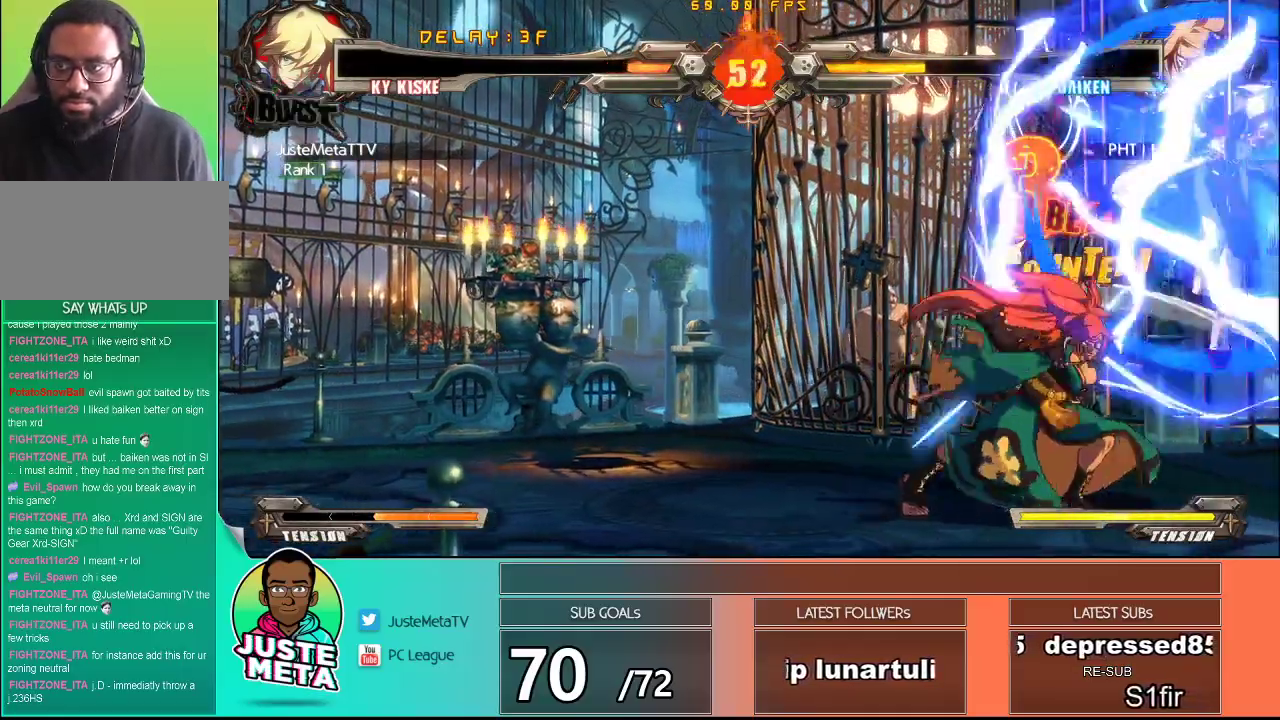
{"buttons": [], "left_stick": "center", "events": [[417, "left_stick", "left"], [483, "left_stick", "center"]]}
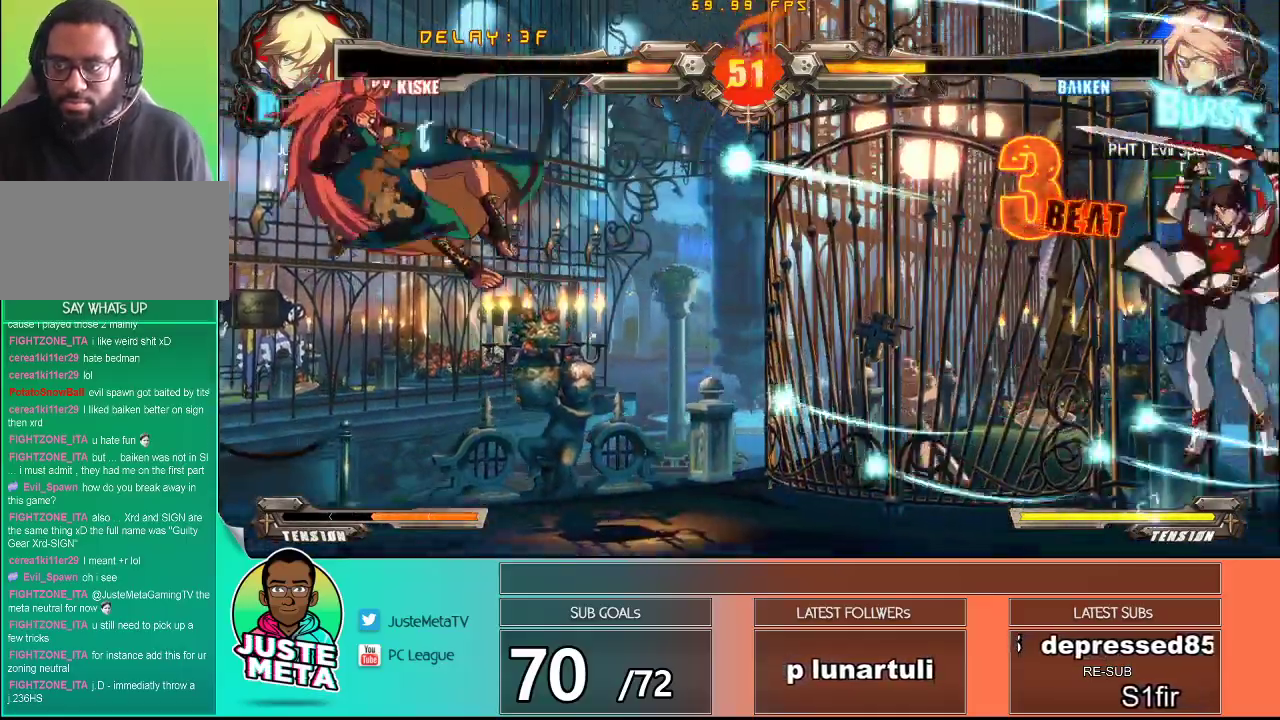
{"buttons": [], "left_stick": "left", "events": [[83, "left_stick", "left"], [133, "left_stick", "center"], [200, "left_stick", "left"], [250, "left_stick", "center"], [300, "left_stick", "left"]]}
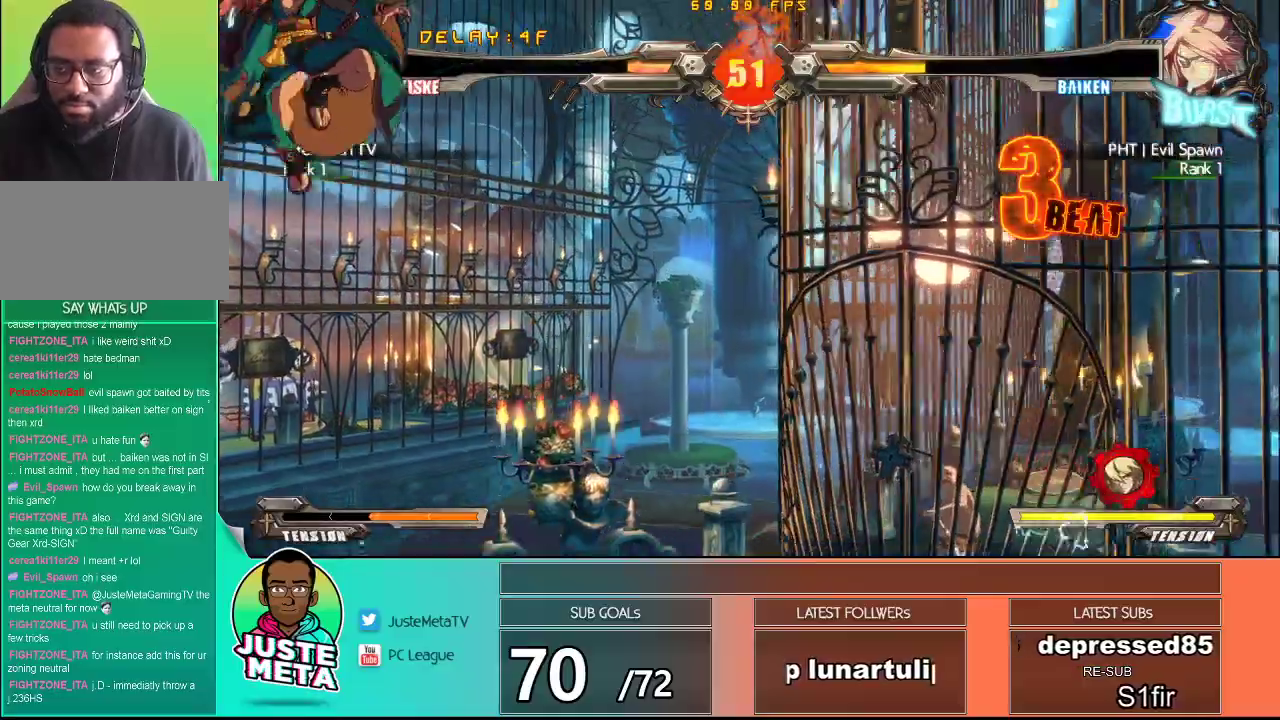
{"buttons": [], "left_stick": "left", "events": [[200, "left_stick", "center"], [267, "left_stick", "down-right"], [467, "left_stick", "left"]]}
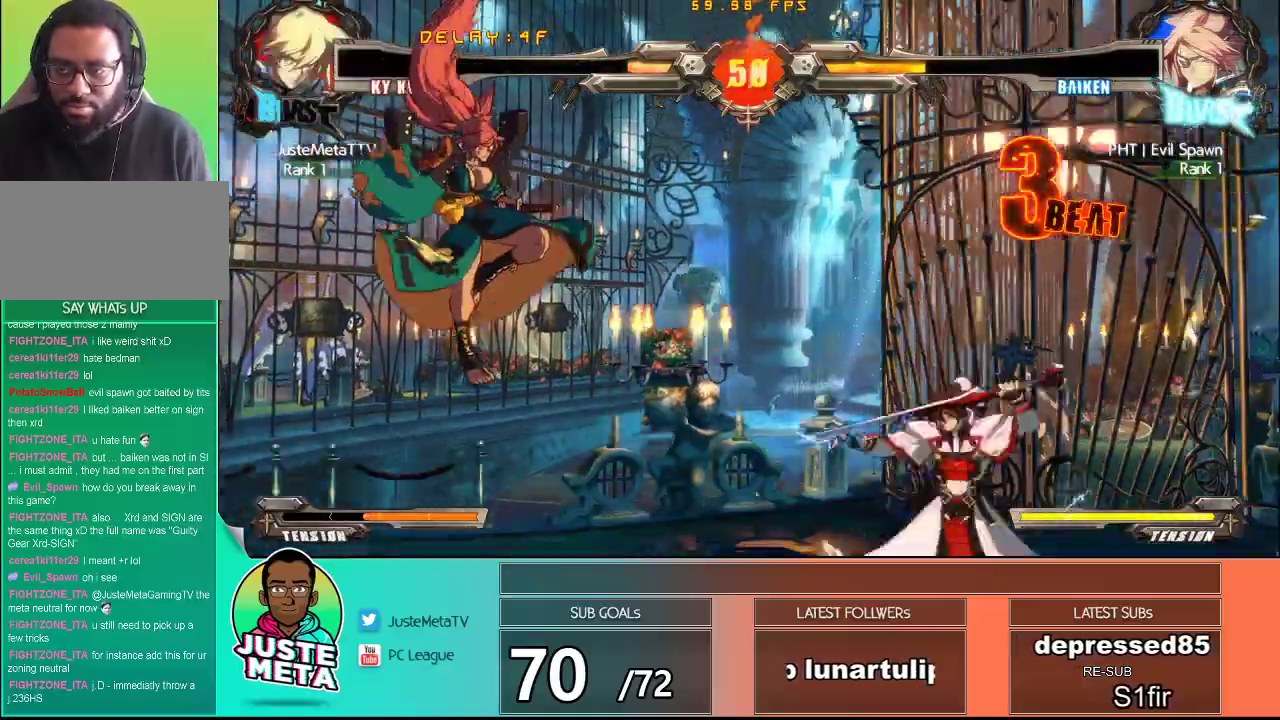
{"buttons": [], "left_stick": "center", "events": [[50, "left_stick", "down"], [183, "R1", "down"], [183, "left_stick", "left"], [317, "R1", "up"], [367, "left_stick", "center"]]}
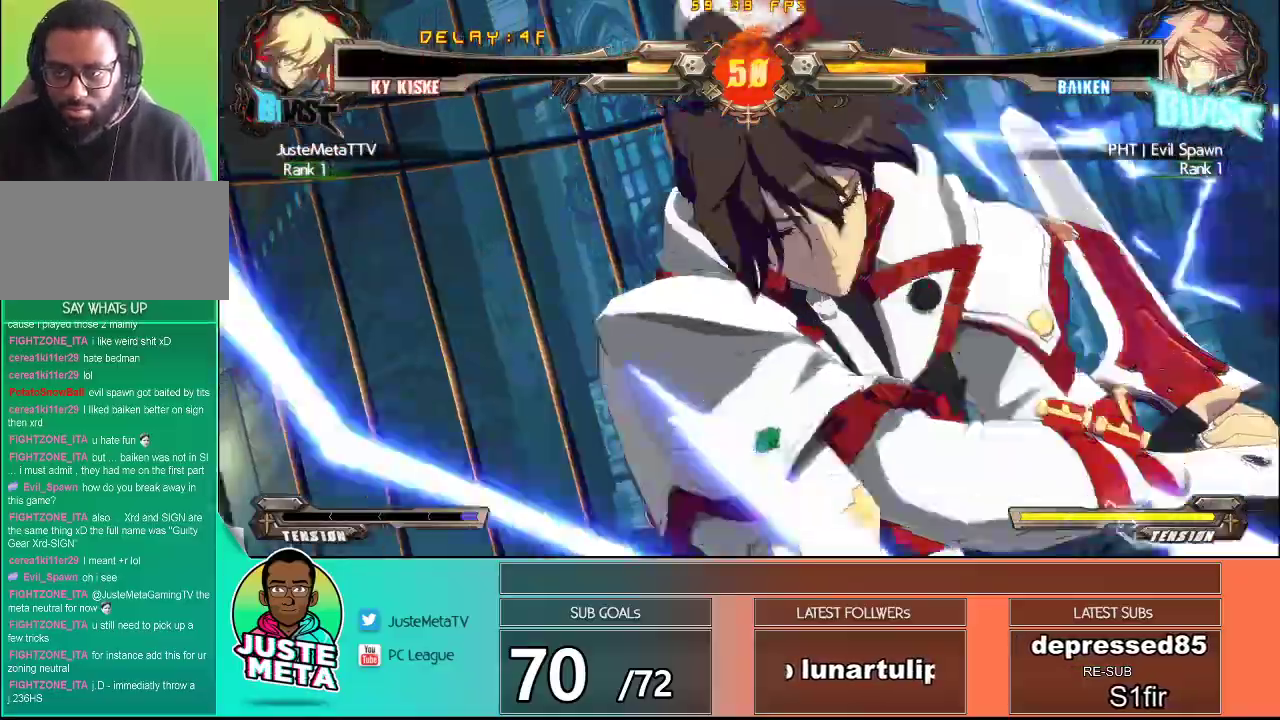
{"buttons": [], "left_stick": "center", "events": []}
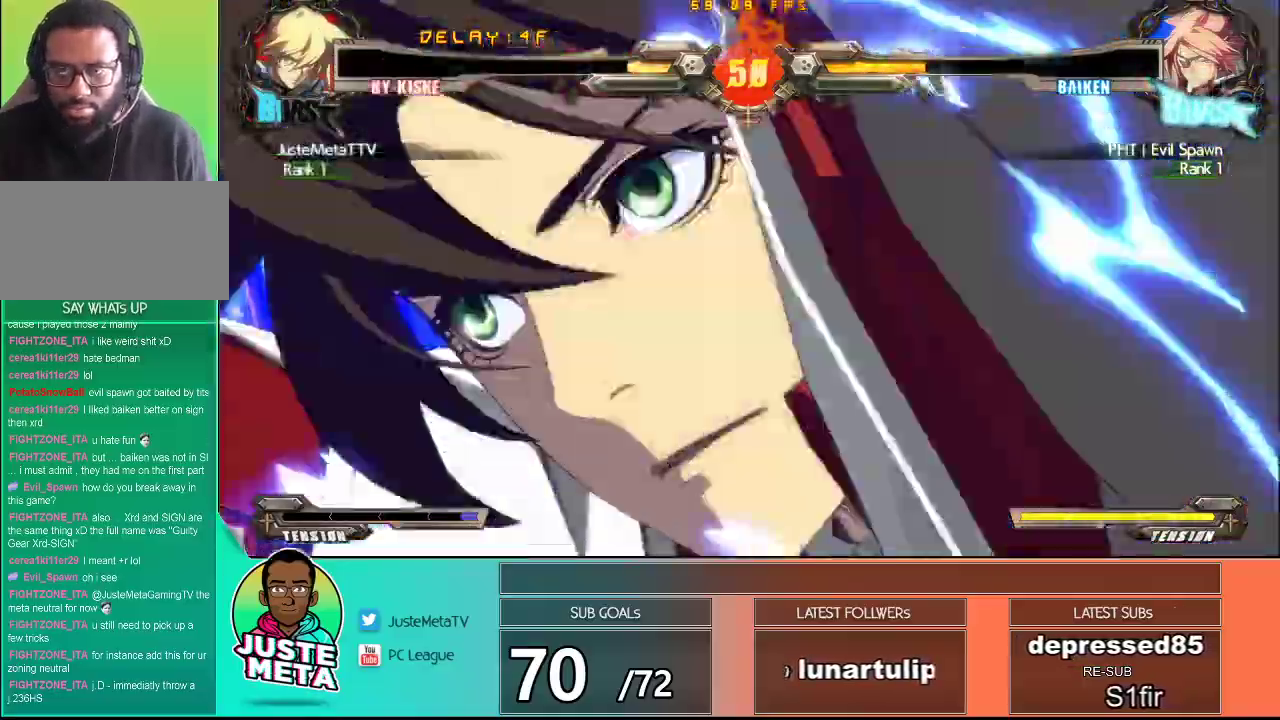
{"buttons": [], "left_stick": "center", "events": []}
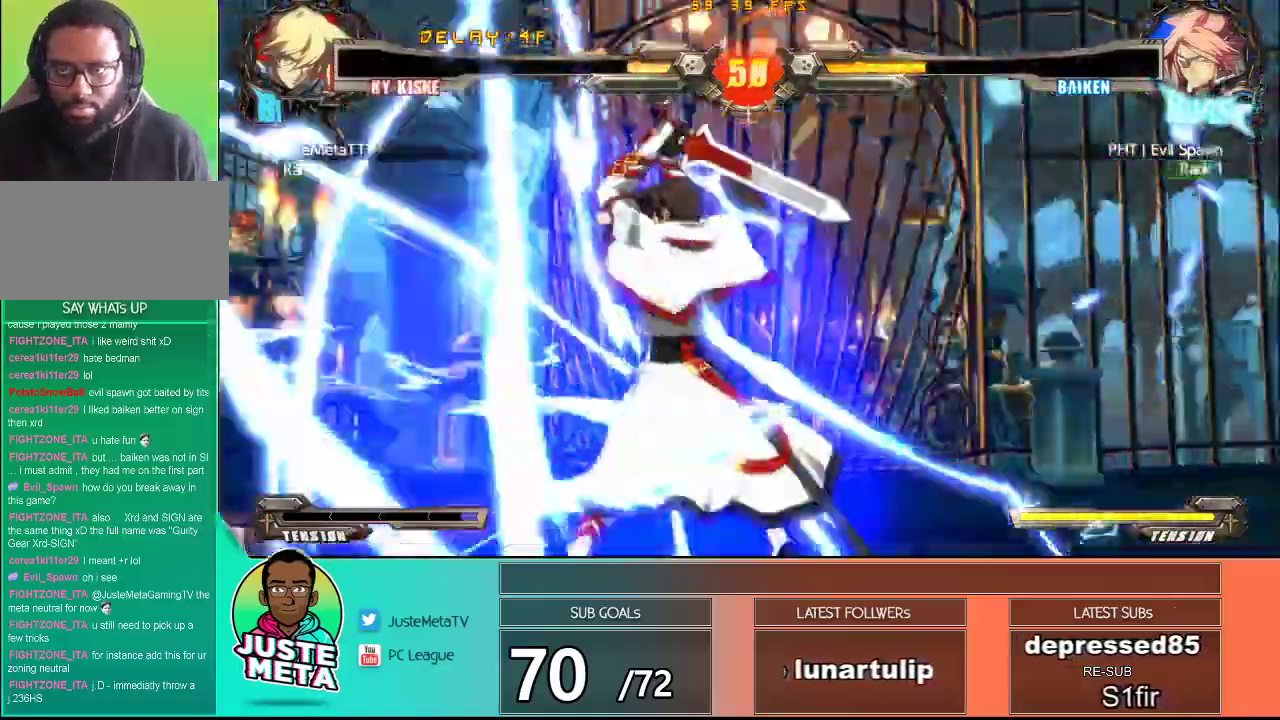
{"buttons": [], "left_stick": "center", "events": []}
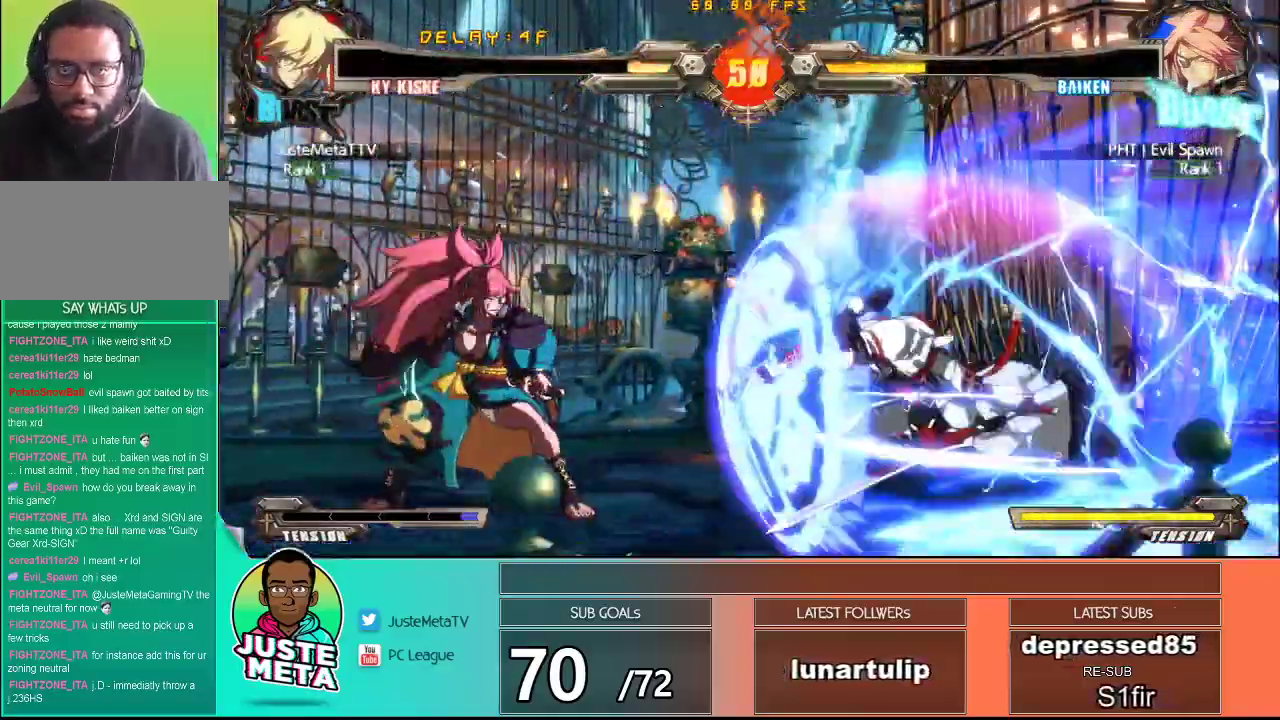
{"buttons": [], "left_stick": "left", "events": [[233, "left_stick", "left"]]}
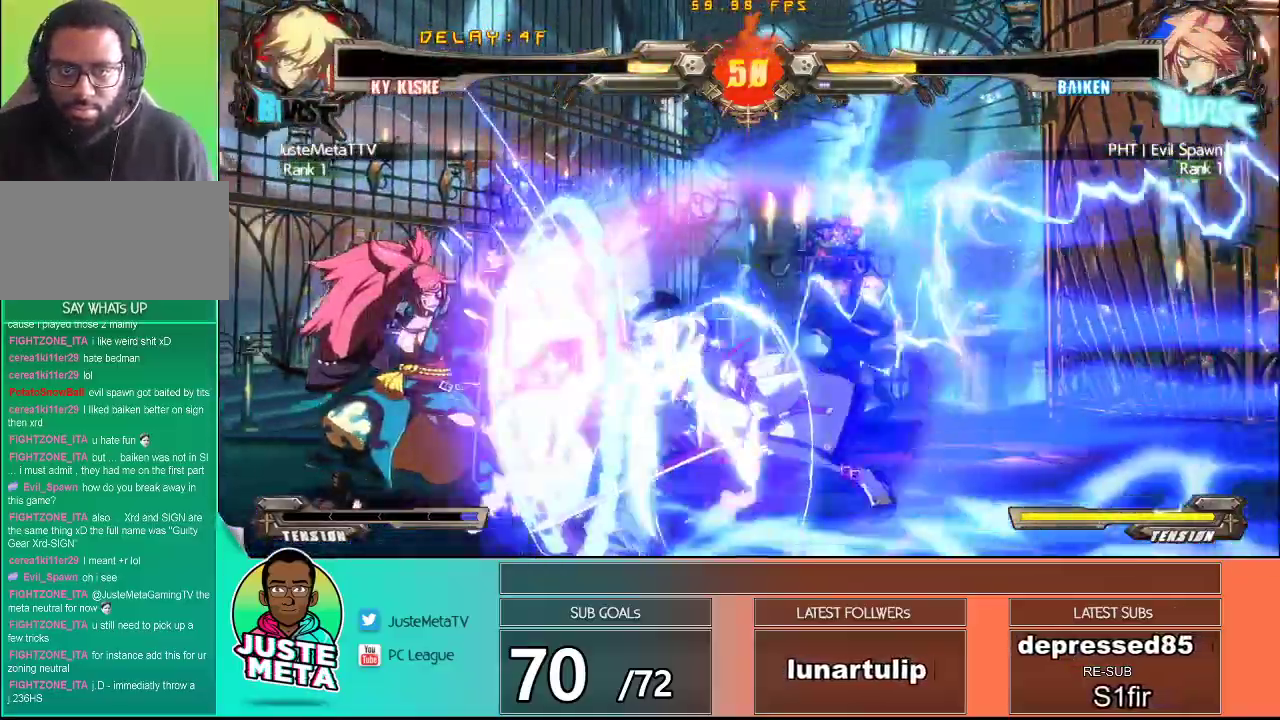
{"buttons": [], "left_stick": "right", "events": [[167, "left_stick", "center"], [233, "left_stick", "right"]]}